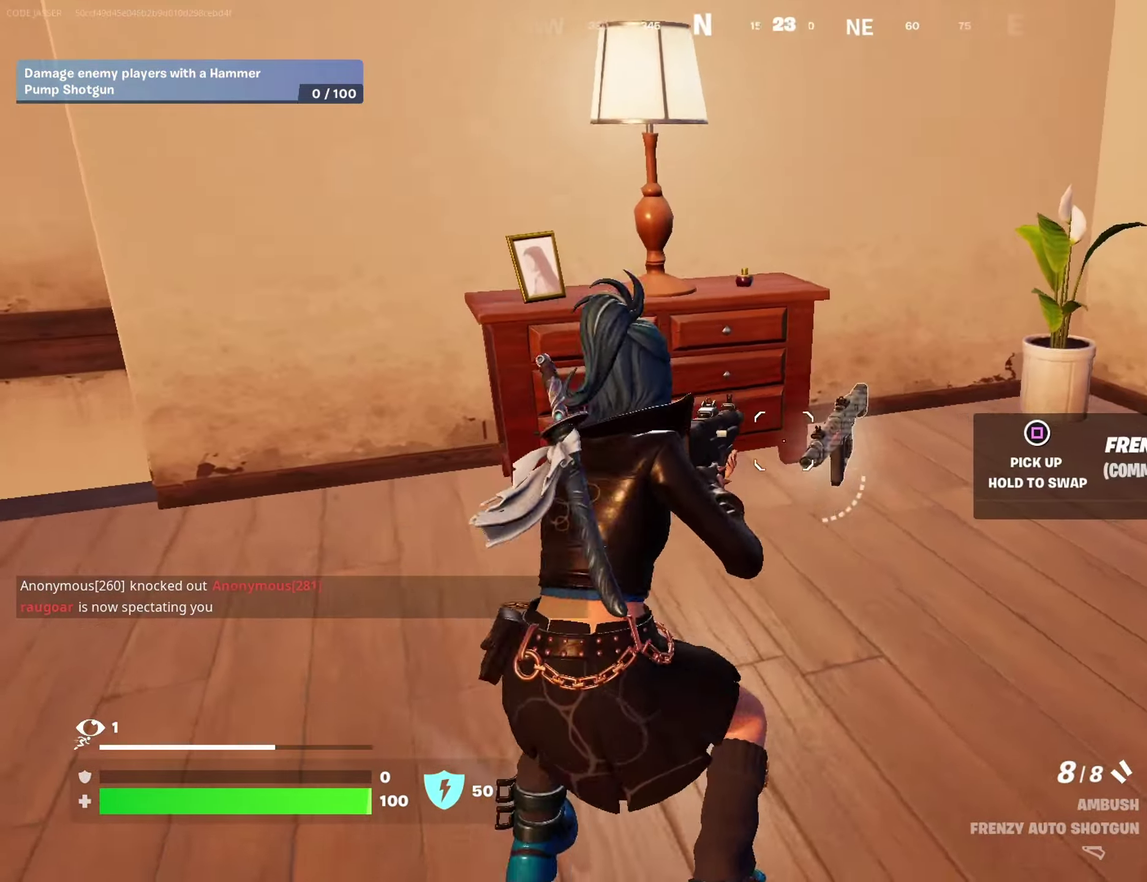
Gameplay with a controller (PlayStation layout); each line is a JSON object with the inputs held at the frame after it (dt_ms = milliseconds from this image to that frame). "events" lists button and stick changes between this image and that frame as [ms after this image, input, new state], when the widget could be followed in between.
{"dt_ms": 500, "buttons": [], "left_stick": "up", "right_stick": "center"}
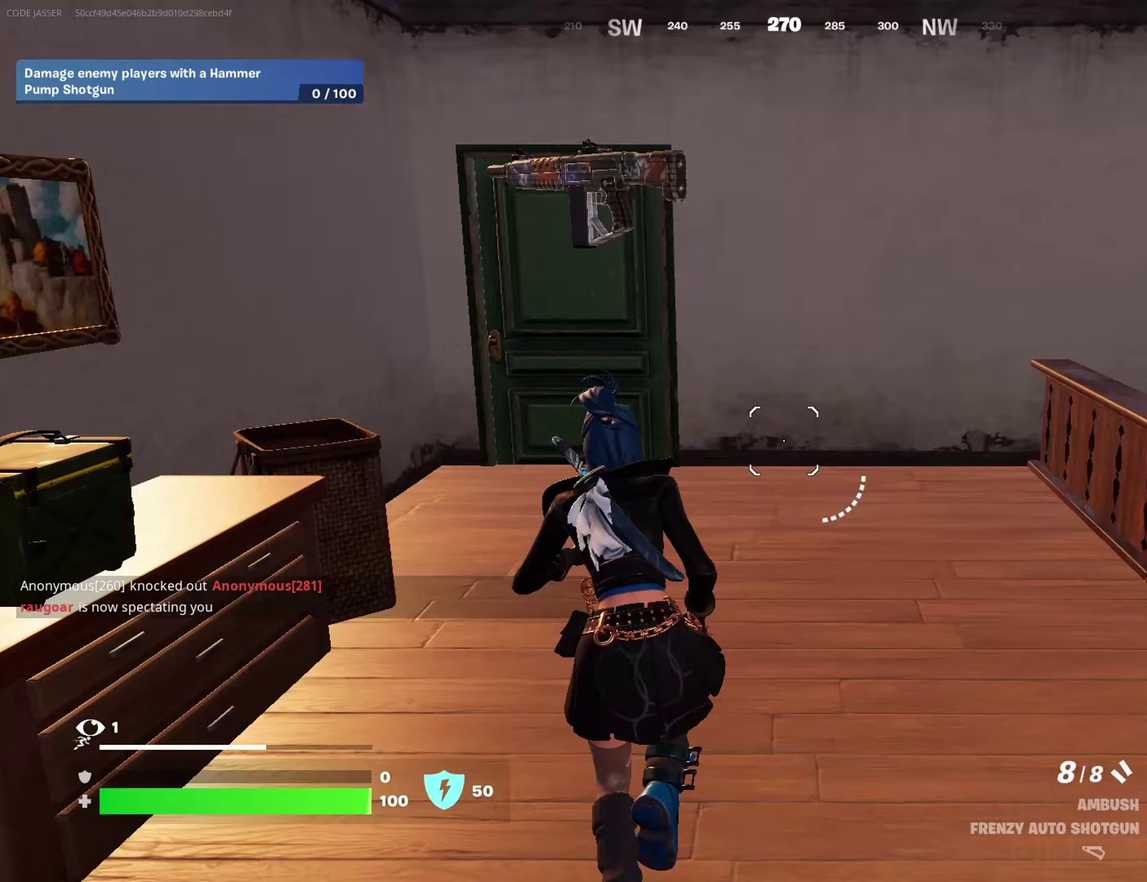
{"dt_ms": 500, "buttons": [], "left_stick": "up-left", "right_stick": "center", "events": [[133, "left_stick", "up-left"]]}
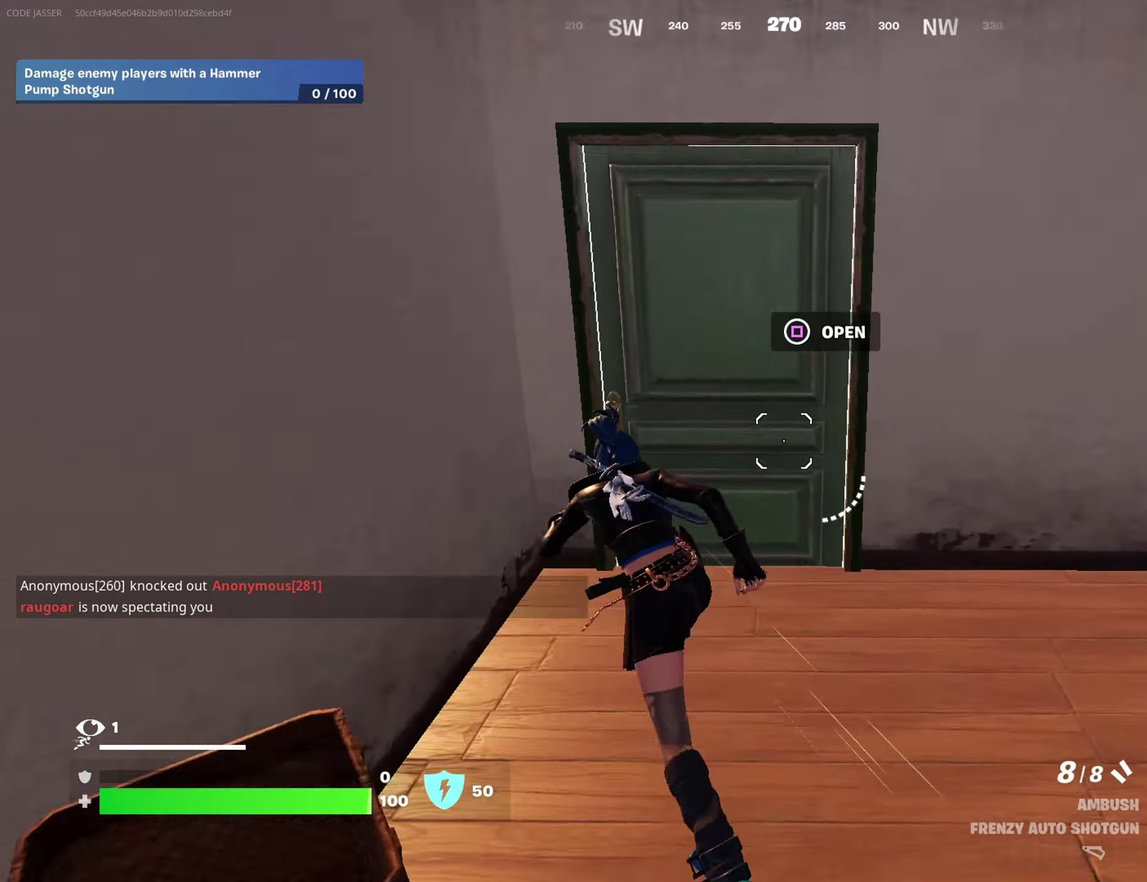
{"dt_ms": 500, "buttons": [], "left_stick": "left", "right_stick": "center", "events": [[117, "left_stick", "up"], [150, "right_stick", "right"], [283, "right_stick", "center"], [350, "left_stick", "up-left"], [483, "left_stick", "left"]]}
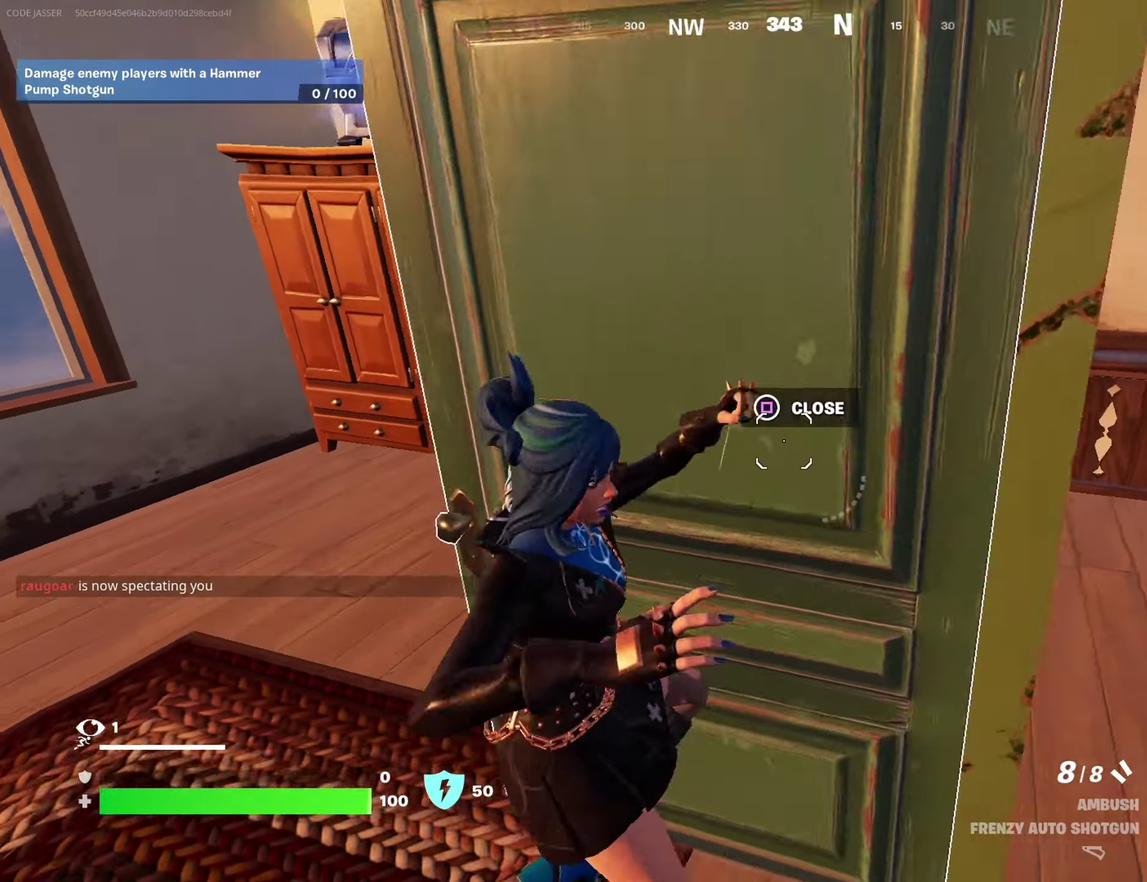
{"dt_ms": 500, "buttons": ["TRIANGLE"], "left_stick": "down", "right_stick": "center"}
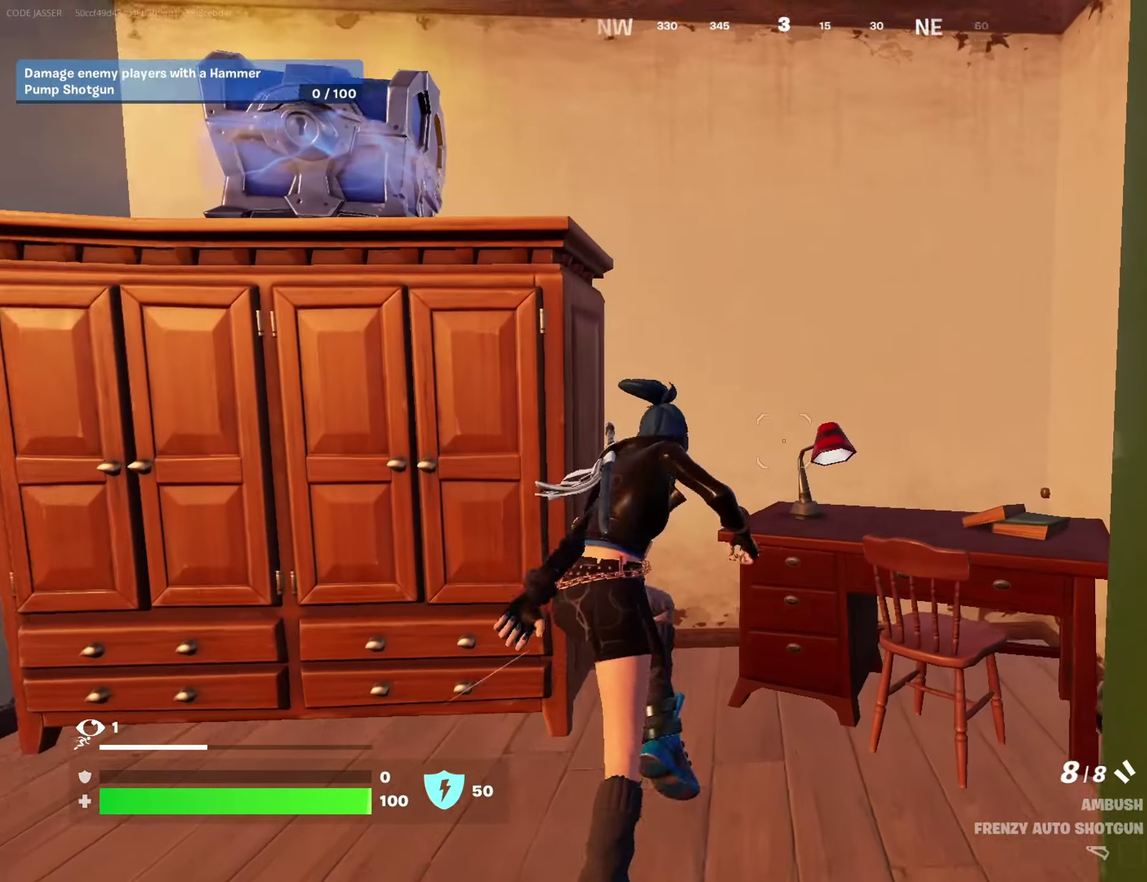
{"dt_ms": 400, "buttons": [], "left_stick": "left", "right_stick": "up"}
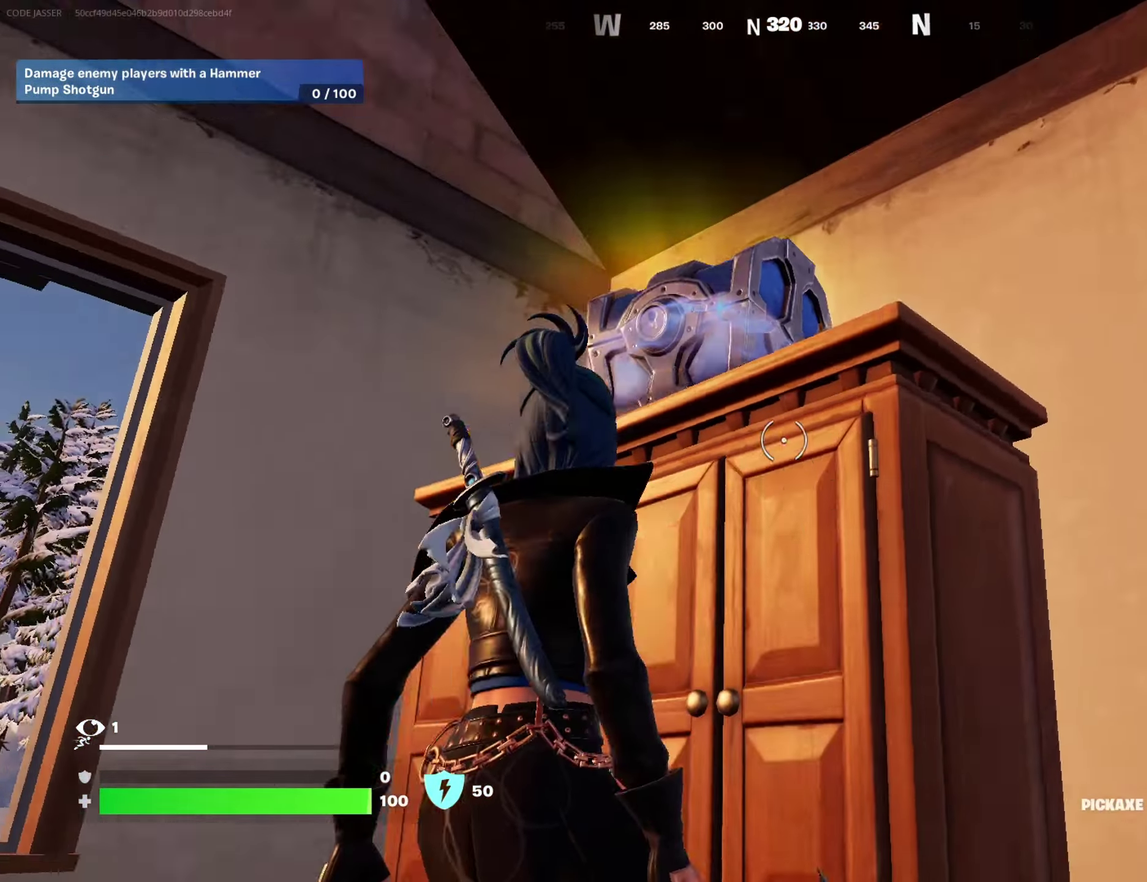
{"dt_ms": 600, "buttons": [], "left_stick": "down-left", "right_stick": "center", "events": [[67, "right_stick", "center"], [100, "SQUARE", "down"], [133, "left_stick", "down-right"], [183, "SQUARE", "up"], [283, "left_stick", "down"], [367, "left_stick", "down-left"]]}
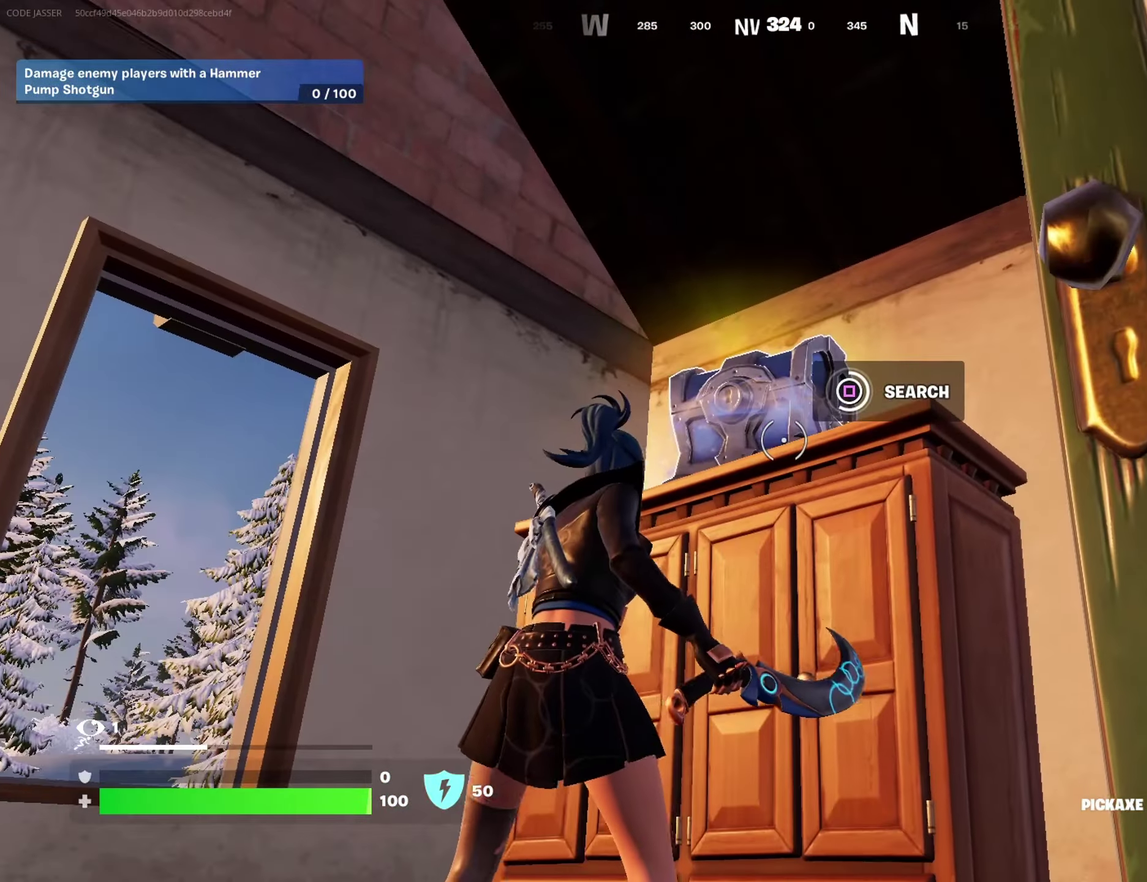
{"dt_ms": 400, "buttons": [], "left_stick": "down-left", "right_stick": "center", "events": []}
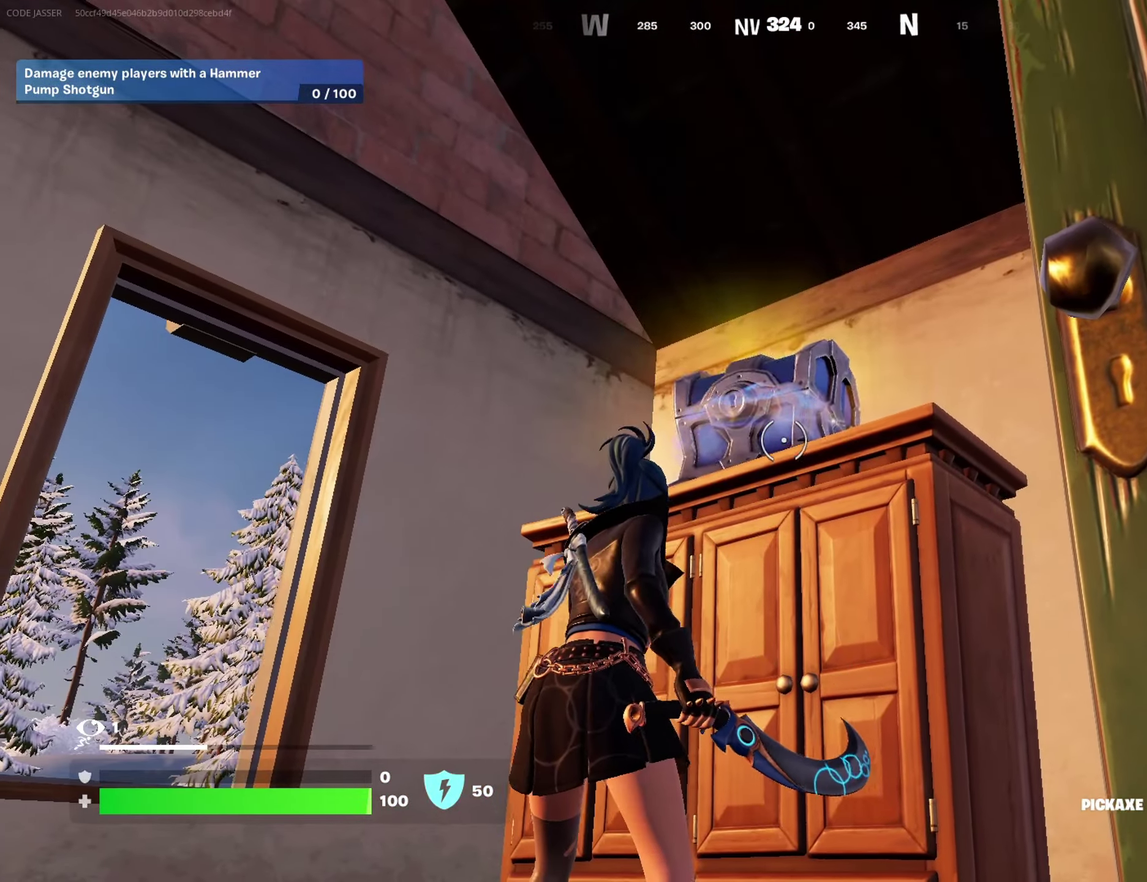
{"dt_ms": 600, "buttons": [], "left_stick": "right", "right_stick": "down-left", "events": [[100, "right_stick", "down-right"], [117, "left_stick", "left"], [200, "right_stick", "center"], [300, "left_stick", "down-left"], [367, "left_stick", "down"], [433, "left_stick", "down-right"], [533, "left_stick", "right"], [550, "right_stick", "down-left"]]}
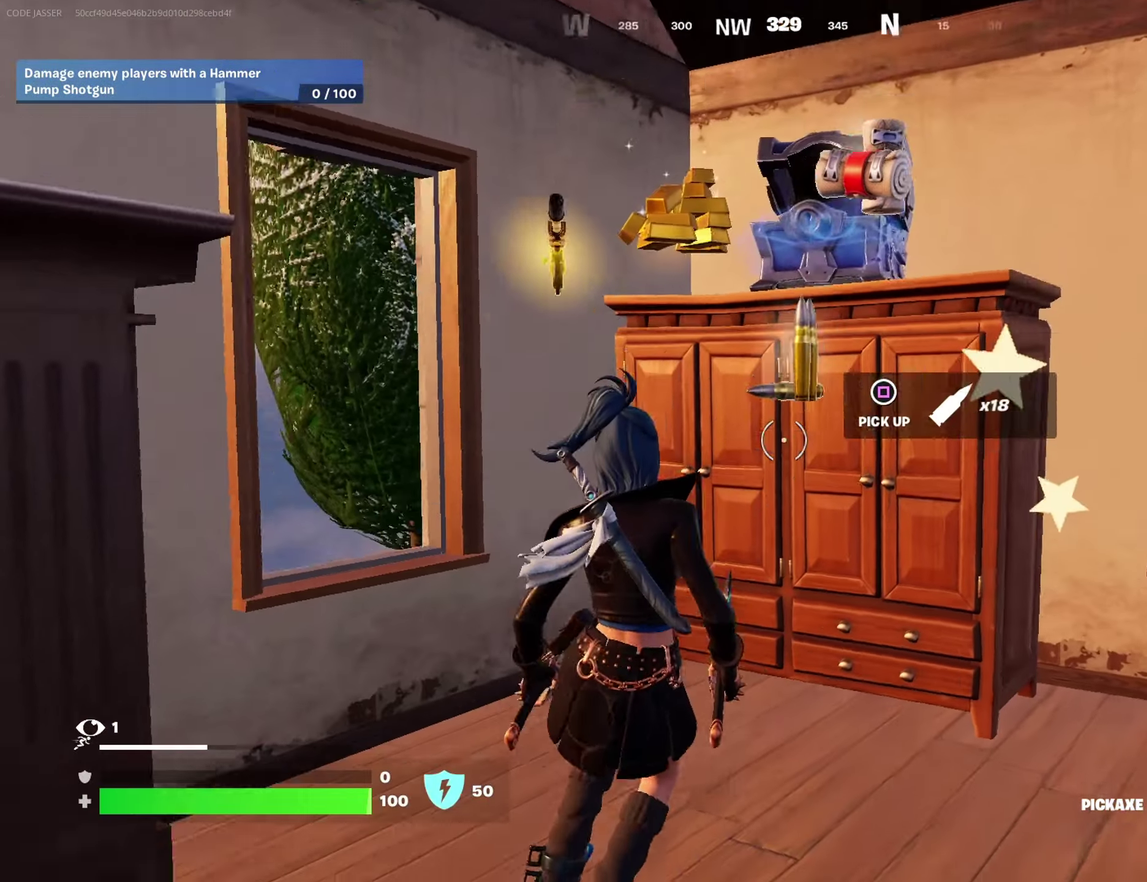
{"dt_ms": 300, "buttons": [], "left_stick": "up-right", "right_stick": "left", "events": [[133, "left_stick", "up-right"], [250, "right_stick", "left"]]}
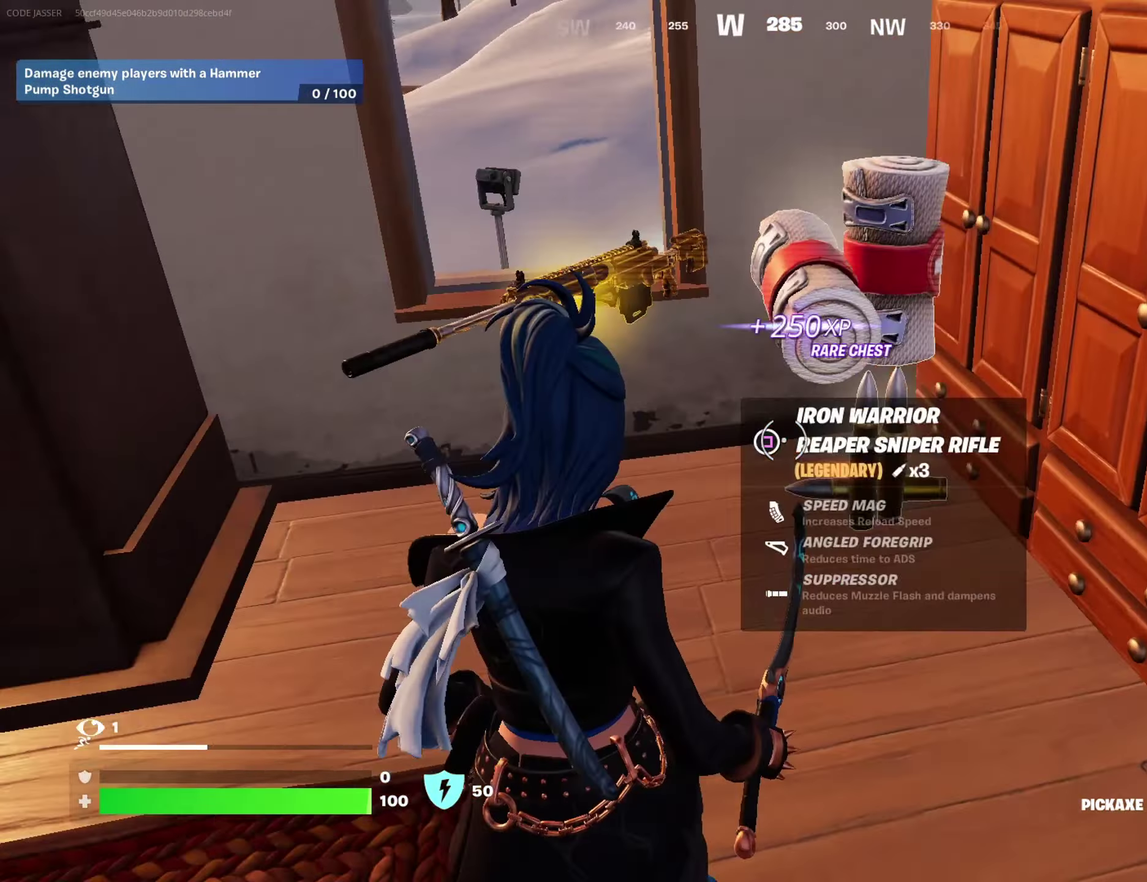
{"dt_ms": 700, "buttons": [], "left_stick": "down-left", "right_stick": "right"}
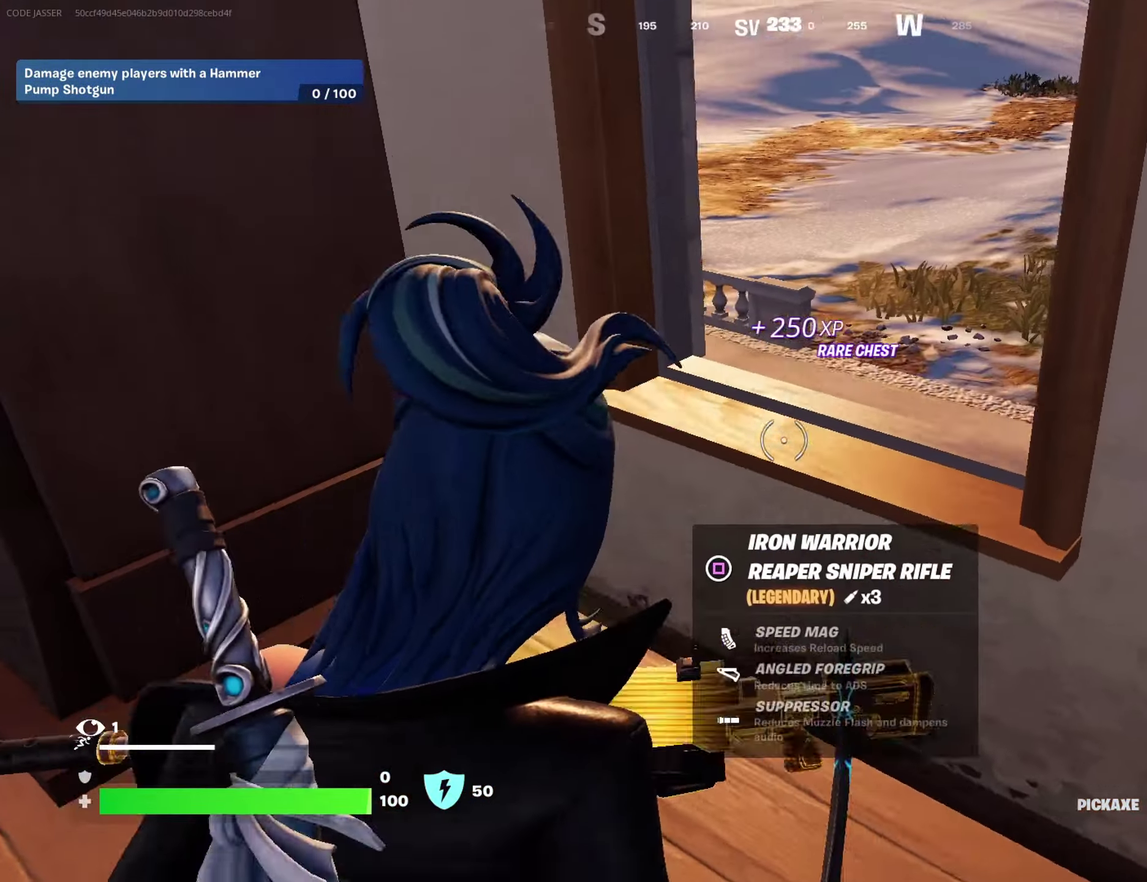
{"dt_ms": 300, "buttons": [], "left_stick": "down-left", "right_stick": "center"}